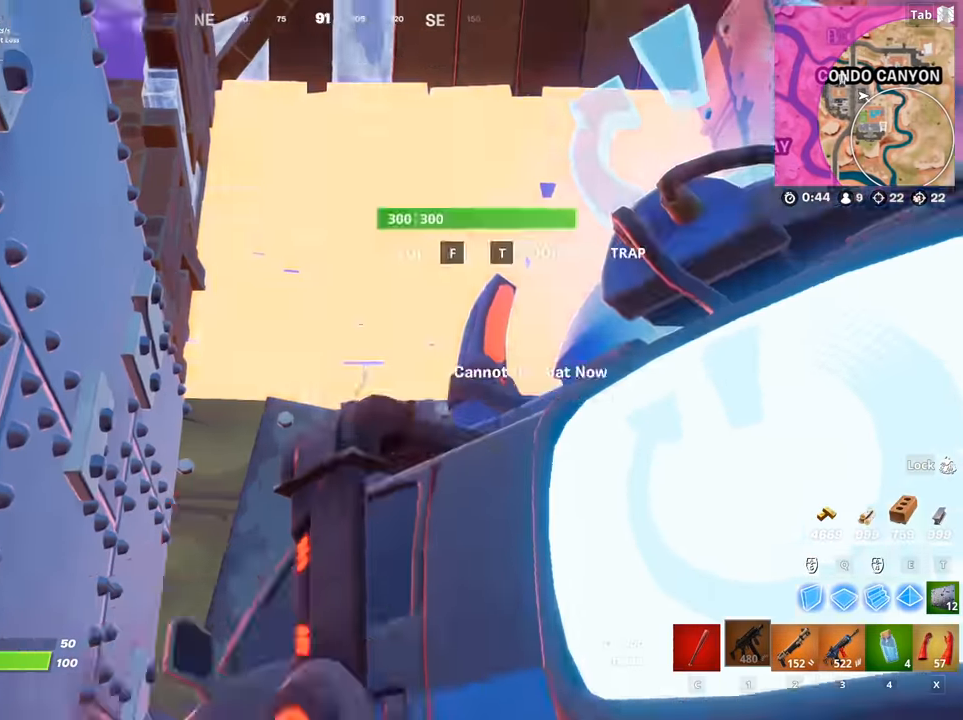
Gameplay with keyboard and mouse; each line is a JSON object with the keys and mouse buttons held at the frame after it. "events" lists presses ("down") and releases ("up") of "1", "2", "3", "4", "5", "a", "alt", "c", "caps_lock", "ctrl", "d", "e", "f", "g", "q", "r", "s", "shift", "space", "t", "tab", "v", "w", "x", "z", "mouse_left", "mouse_wheel" and "mouse_right" between this image and that frame as [ms after this image, input, new state], when the widget could be followed in between. "mouse_left", "mouse_wheel", "mouse_right" = the "left", "wheel", "right" buttons of the "mouse" list. No other keys are recorded. "wheel" means that the mouse wheel is clicked or scrolled. "mouse_move" is the direction in which the mouse moves at that frame (one of eight, or "still"), when it could be read.
{"keys": [], "mouse": [], "mouse_move": "still", "events": [[67, "s", "up"]]}
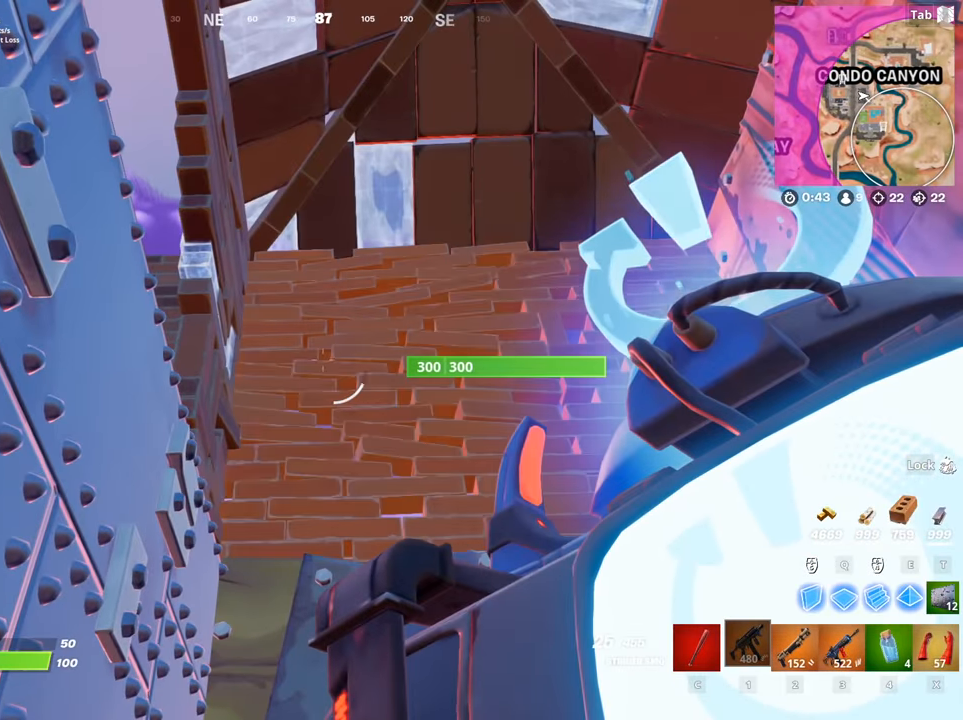
{"keys": [], "mouse": [], "mouse_move": "still", "events": []}
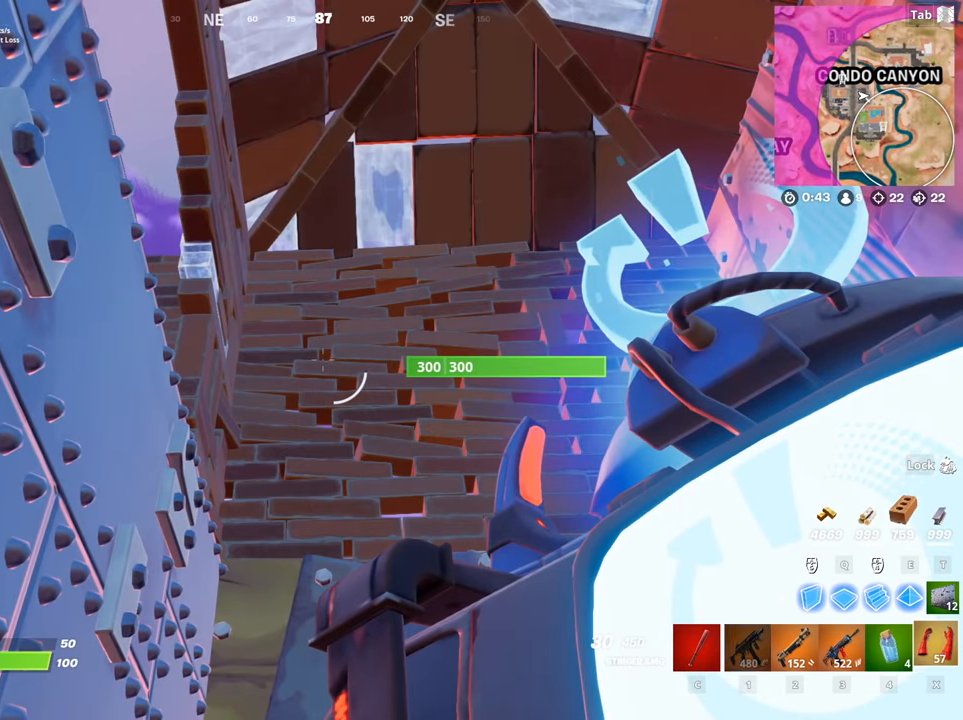
{"keys": [], "mouse": ["left"], "mouse_move": "still", "events": [[17, "x", "down"], [150, "x", "up"], [250, "d", "down"], [384, "d", "up"], [384, "mouse_left", "down"]]}
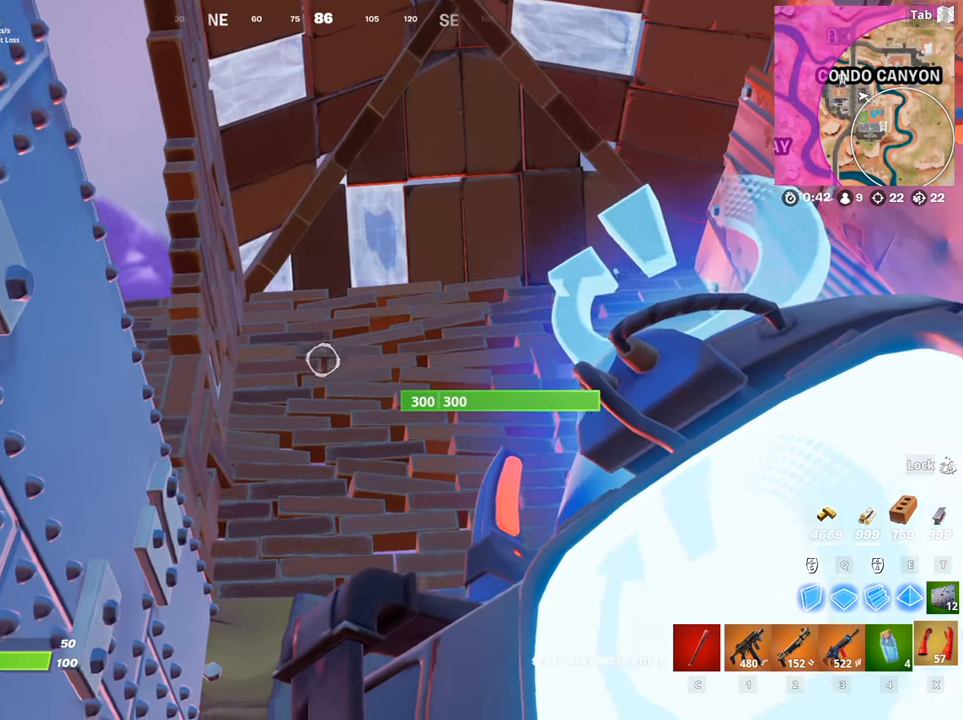
{"keys": ["d", "w"], "mouse": ["left"], "mouse_move": "down", "events": [[33, "space", "down"], [116, "d", "down"], [166, "space", "up"], [216, "d", "up"], [267, "space", "down"], [450, "d", "down"], [450, "space", "up"], [450, "w", "down"]]}
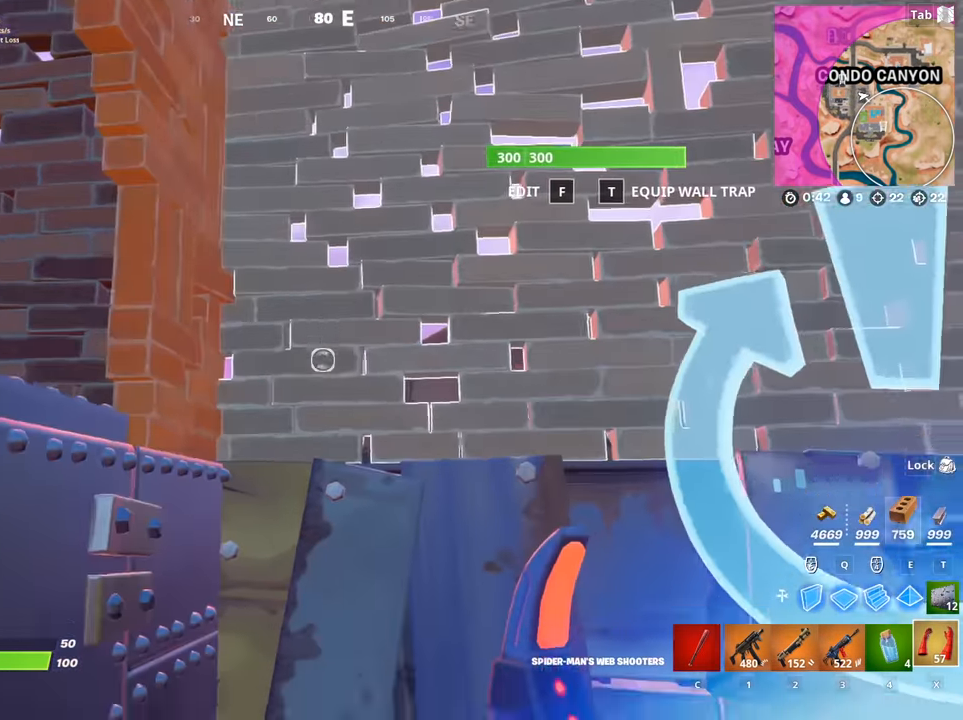
{"keys": ["a"], "mouse": ["left"], "mouse_move": "still", "events": [[33, "w", "up"], [84, "mouse_left", "up"], [134, "d", "up"], [234, "mouse_left", "down"], [367, "a", "down"]]}
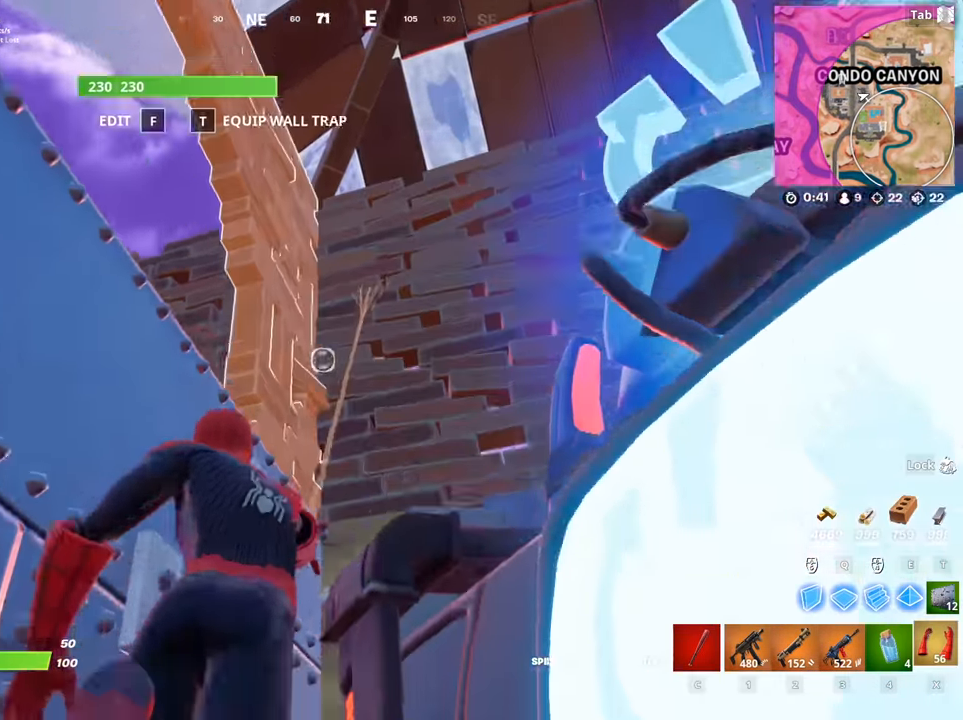
{"keys": ["space"], "mouse": ["left"], "mouse_move": "down-right", "events": [[16, "a", "up"], [50, "space", "down"], [333, "space", "up"], [433, "space", "down"]]}
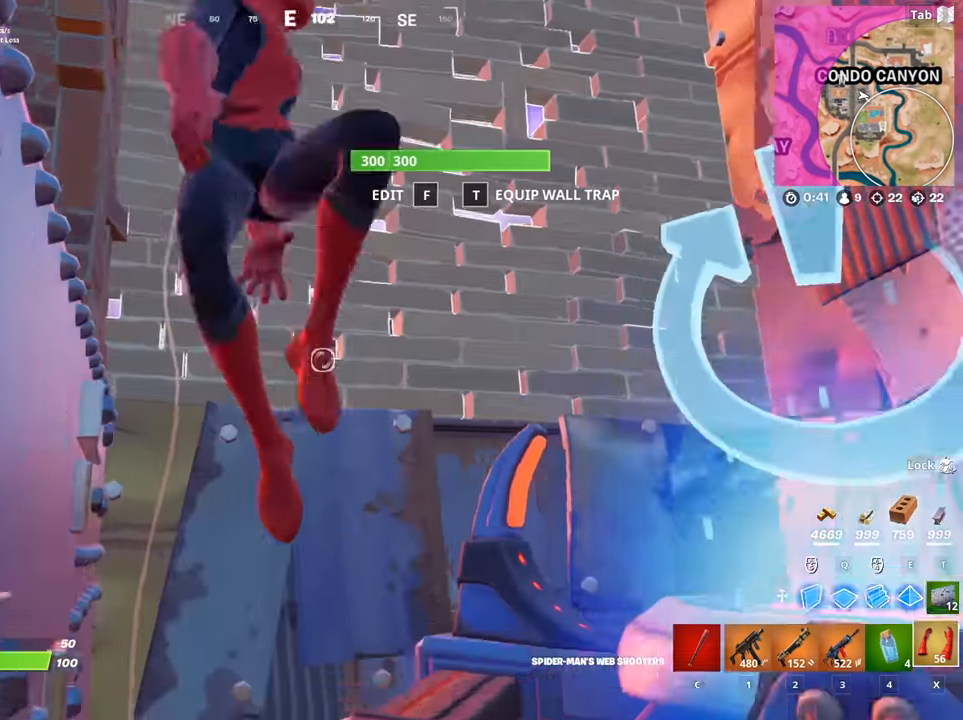
{"keys": ["w"], "mouse": [], "mouse_move": "still", "events": [[33, "d", "down"], [67, "w", "down"], [117, "space", "up"], [217, "mouse_left", "up"], [350, "d", "up"]]}
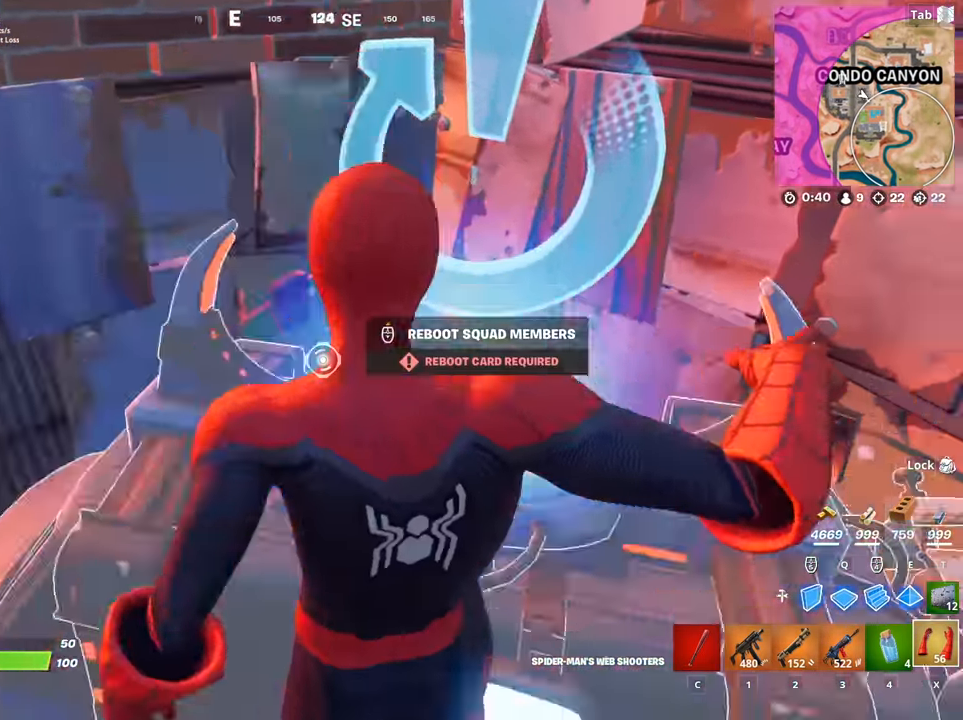
{"keys": ["w"], "mouse": [], "mouse_move": "up", "events": [[133, "w", "up"], [283, "c", "down"], [367, "c", "up"], [417, "w", "down"]]}
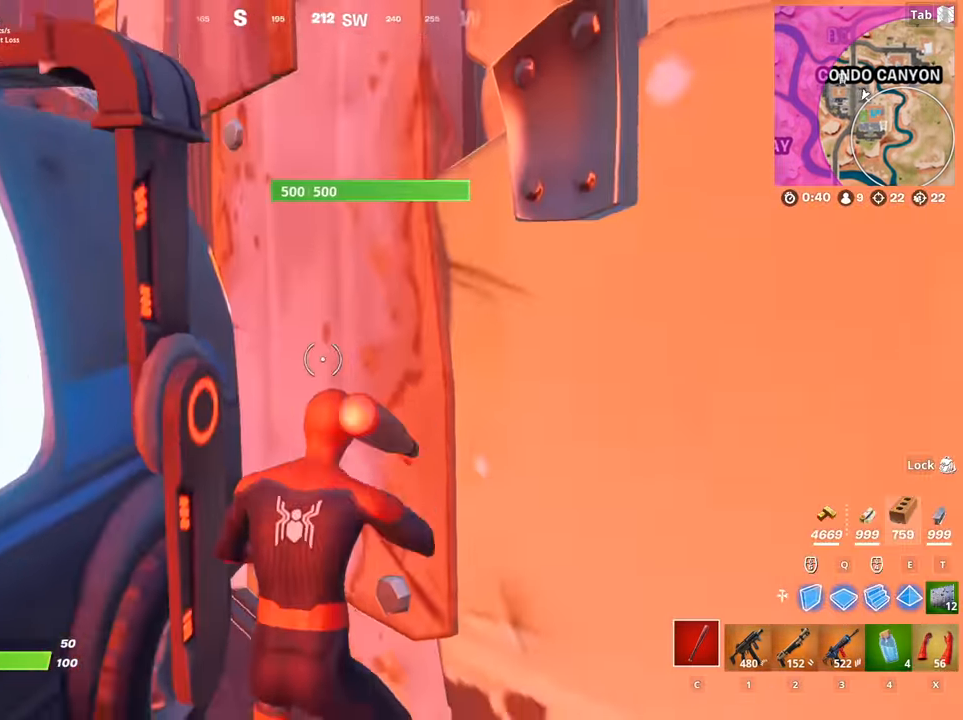
{"keys": [], "mouse": ["left"], "mouse_move": "still", "events": [[67, "w", "up"], [100, "mouse_left", "down"]]}
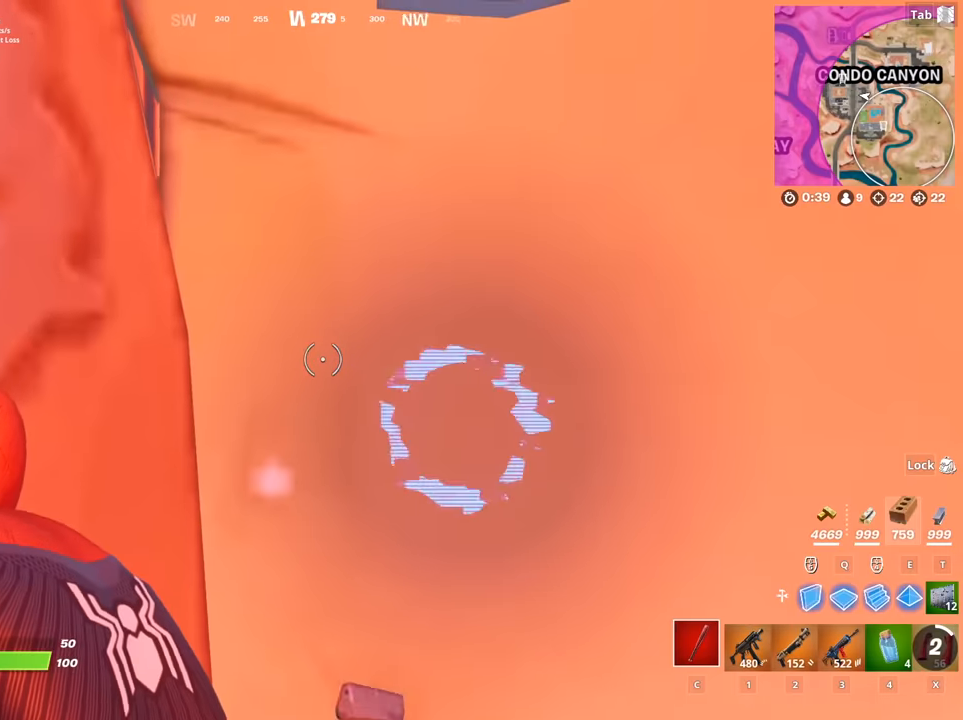
{"keys": ["s"], "mouse": ["left"], "mouse_move": "up-left", "events": [[117, "s", "down"], [217, "d", "down"], [501, "d", "up"]]}
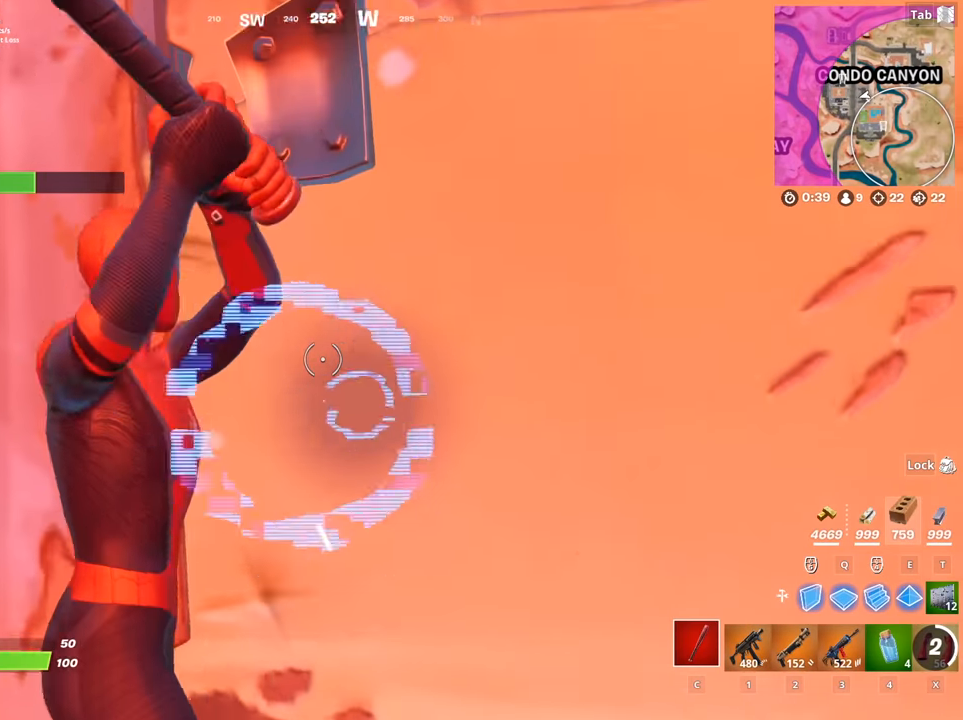
{"keys": ["a"], "mouse": ["left"], "mouse_move": "down", "events": [[83, "s", "up"], [467, "a", "down"]]}
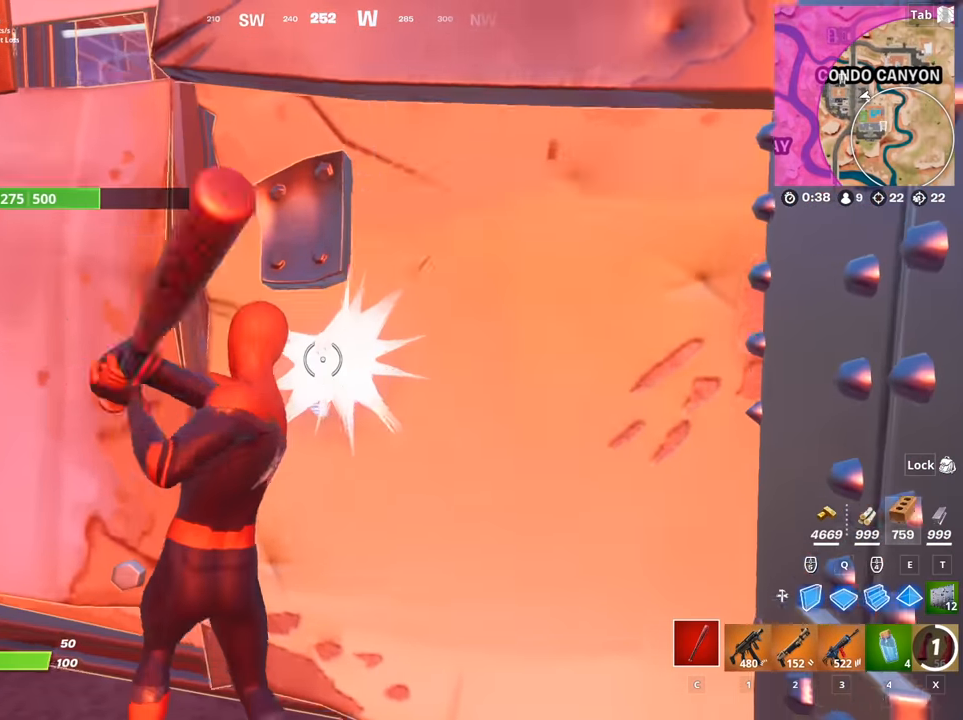
{"keys": ["d", "w"], "mouse": ["left"], "mouse_move": "right", "events": [[17, "s", "down"], [100, "a", "up"], [150, "s", "up"], [434, "d", "down"], [434, "w", "down"]]}
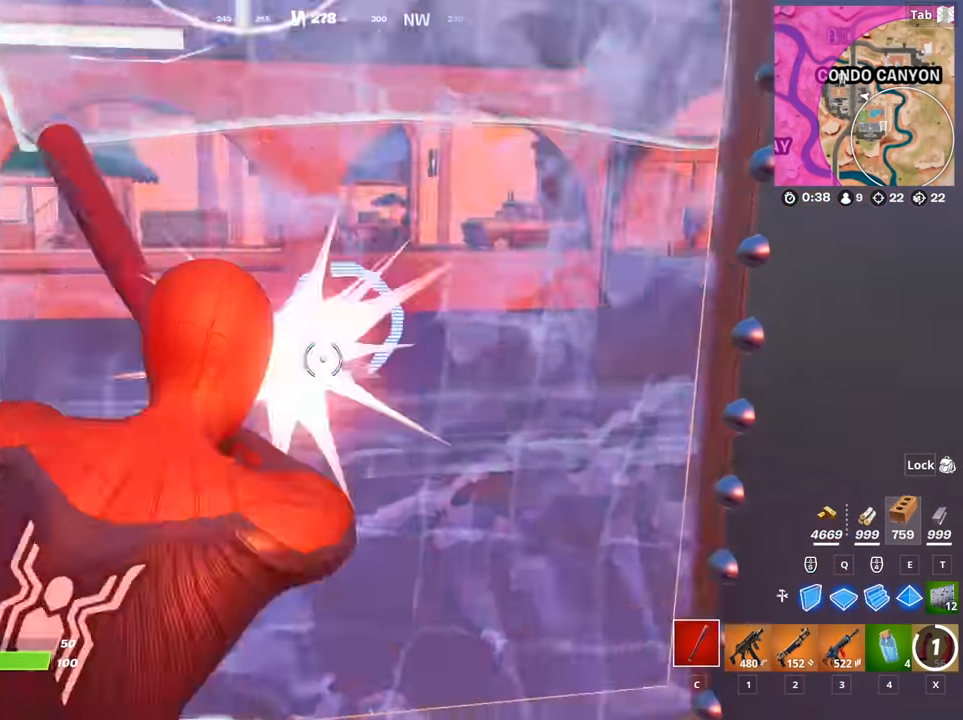
{"keys": ["w"], "mouse": [], "mouse_move": "up", "events": [[66, "d", "up"], [267, "mouse_left", "up"], [300, "2", "down"], [400, "2", "up"]]}
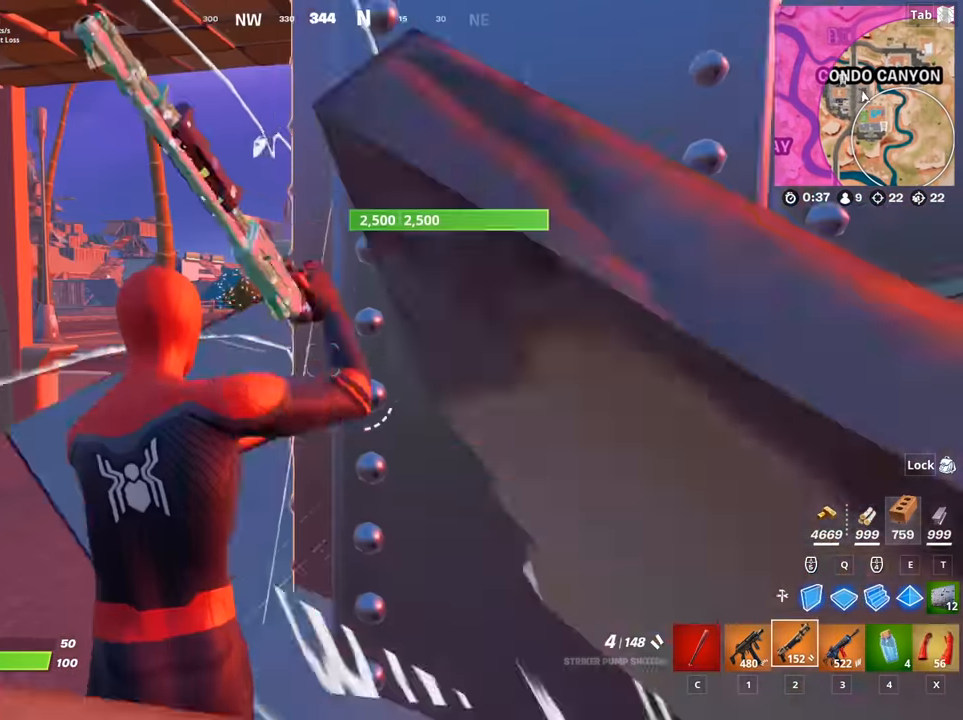
{"keys": ["a", "w"], "mouse": [], "mouse_move": "still", "events": [[50, "a", "down"], [50, "c", "down"], [134, "c", "up"]]}
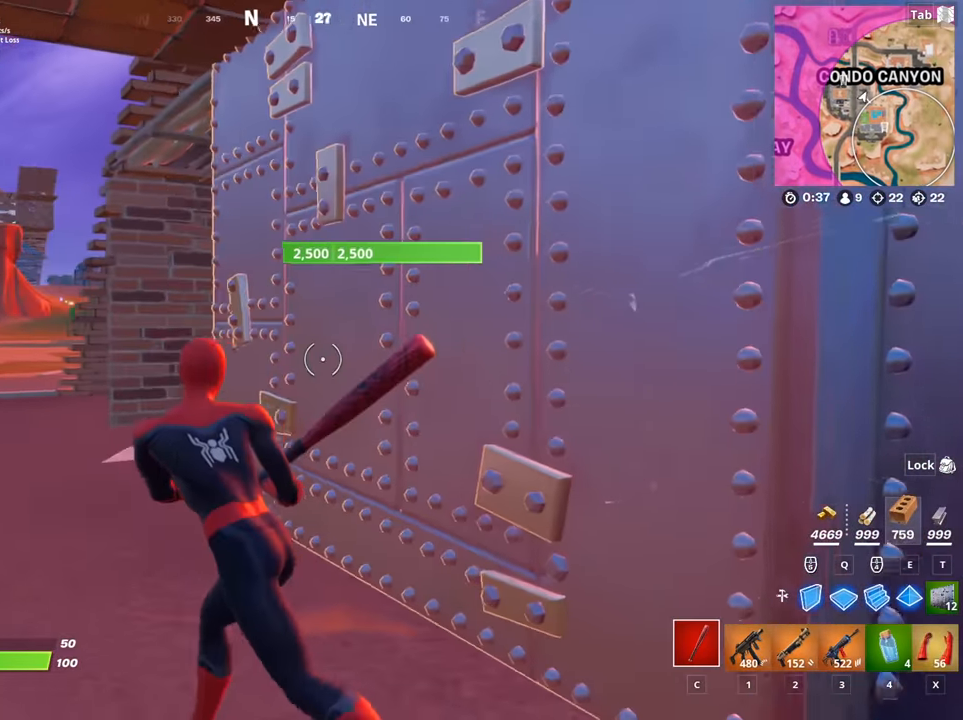
{"keys": ["a", "w"], "mouse": [], "mouse_move": "still", "events": []}
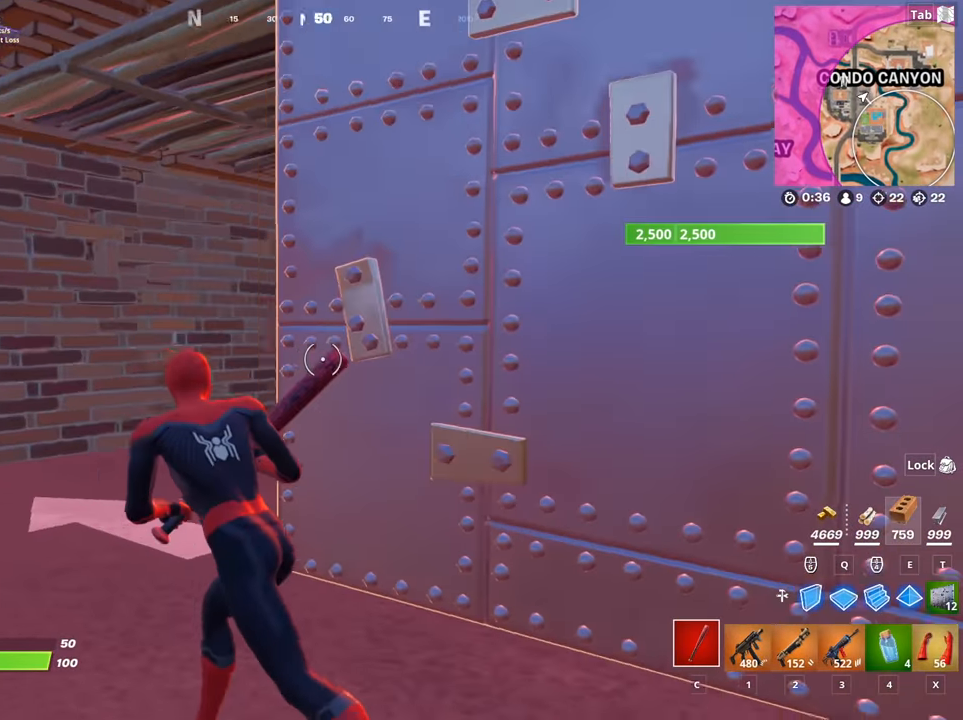
{"keys": ["a", "w"], "mouse": [], "mouse_move": "still", "events": []}
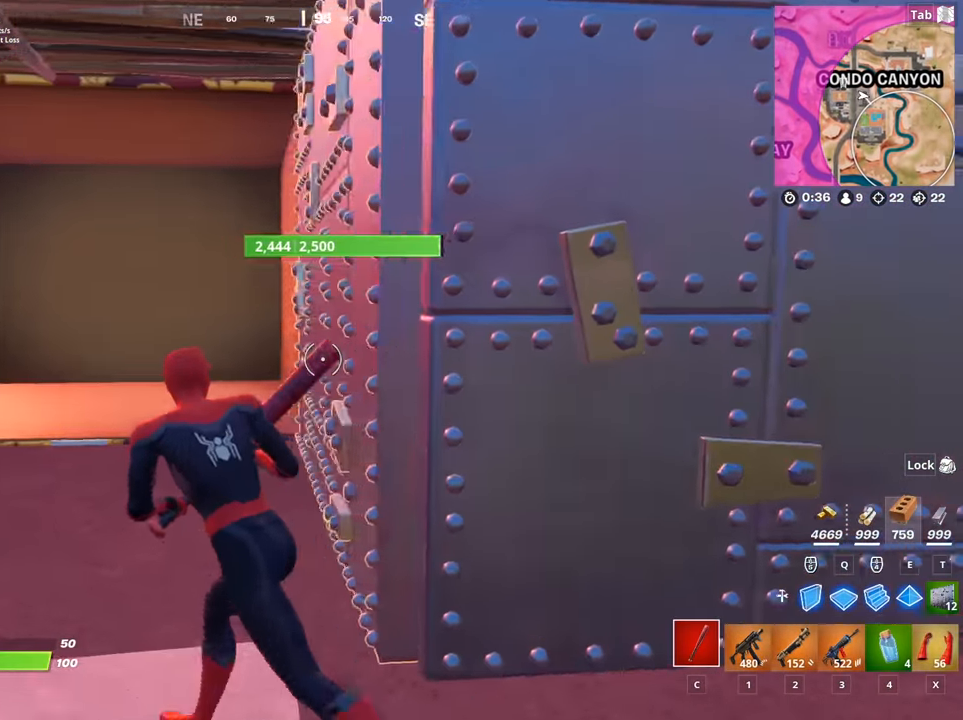
{"keys": ["a", "w"], "mouse": [], "mouse_move": "left", "events": []}
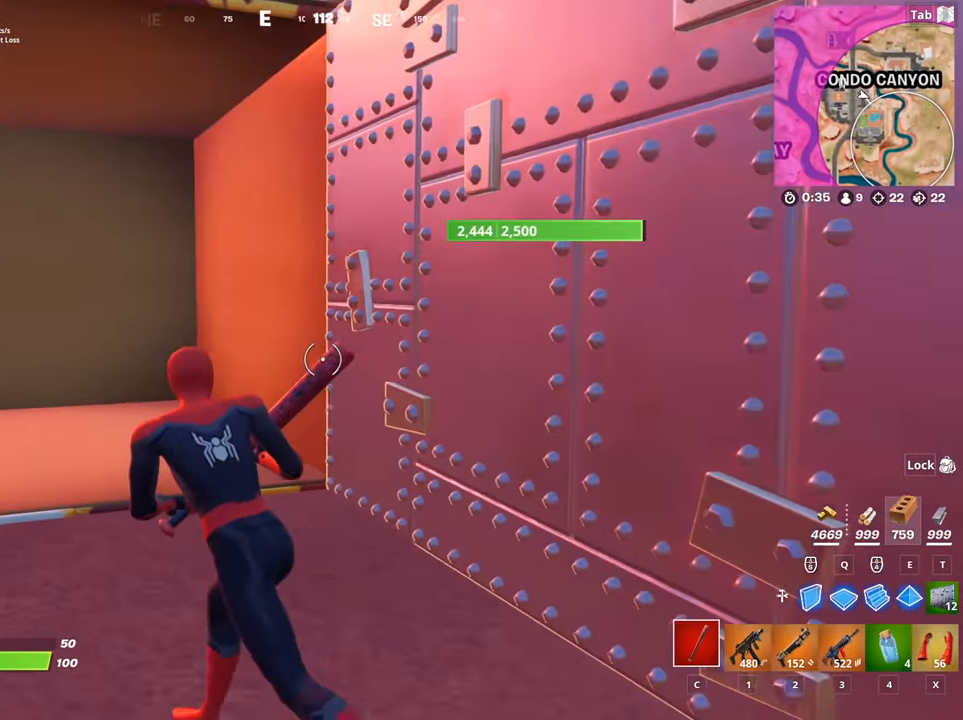
{"keys": ["a", "w"], "mouse": ["left"], "mouse_move": "still", "events": [[201, "a", "up"], [334, "mouse_left", "down"], [435, "a", "down"]]}
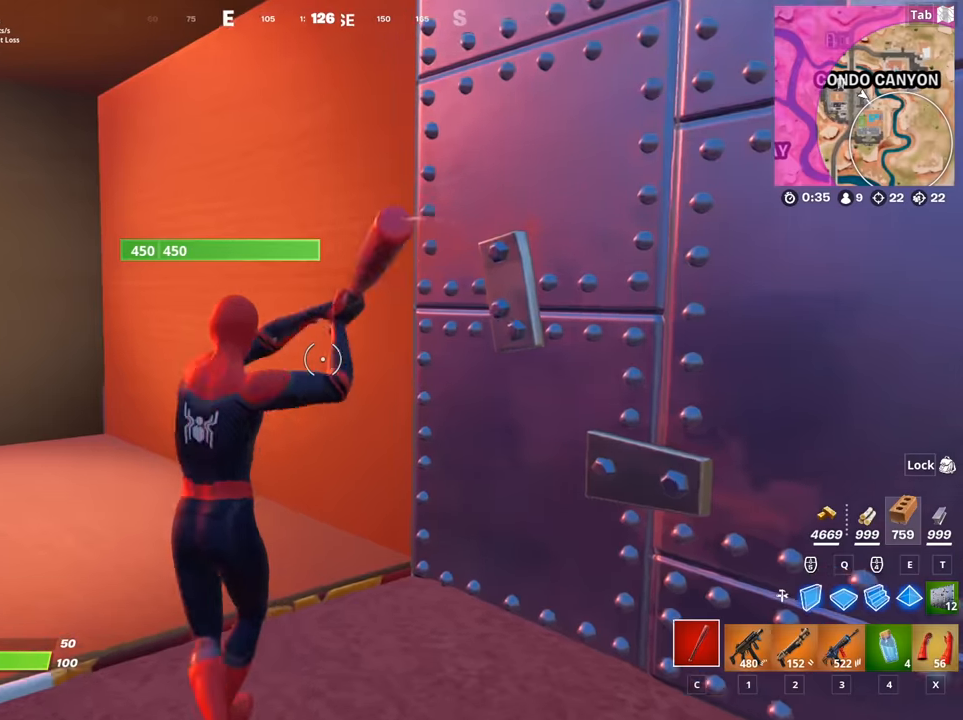
{"keys": ["a", "w"], "mouse": ["left"], "mouse_move": "down", "events": []}
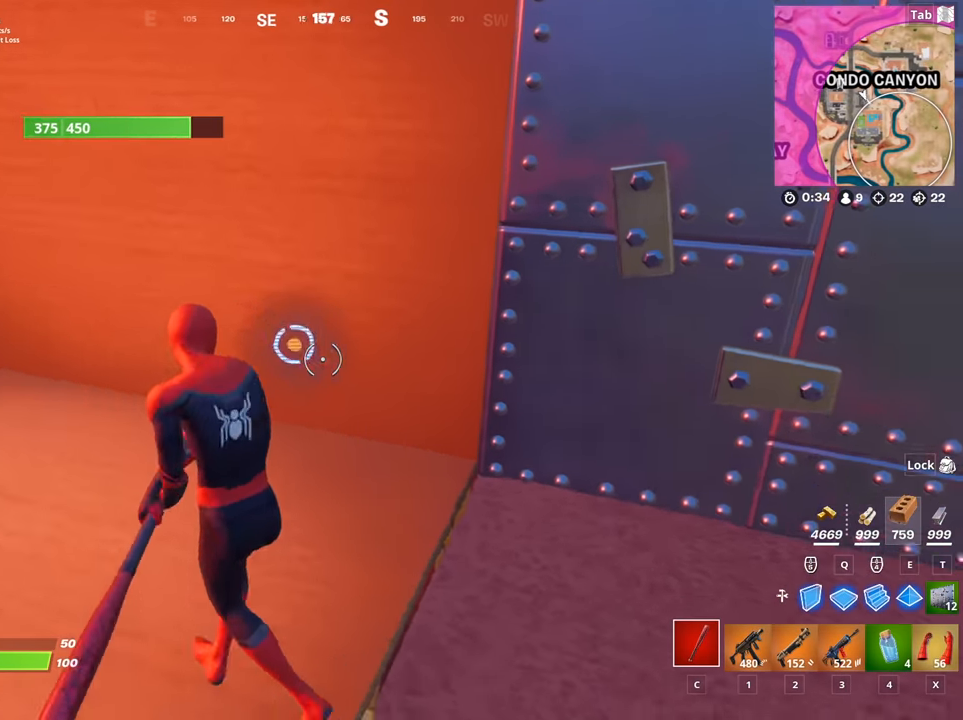
{"keys": ["a", "w"], "mouse": ["left"], "mouse_move": "up", "events": []}
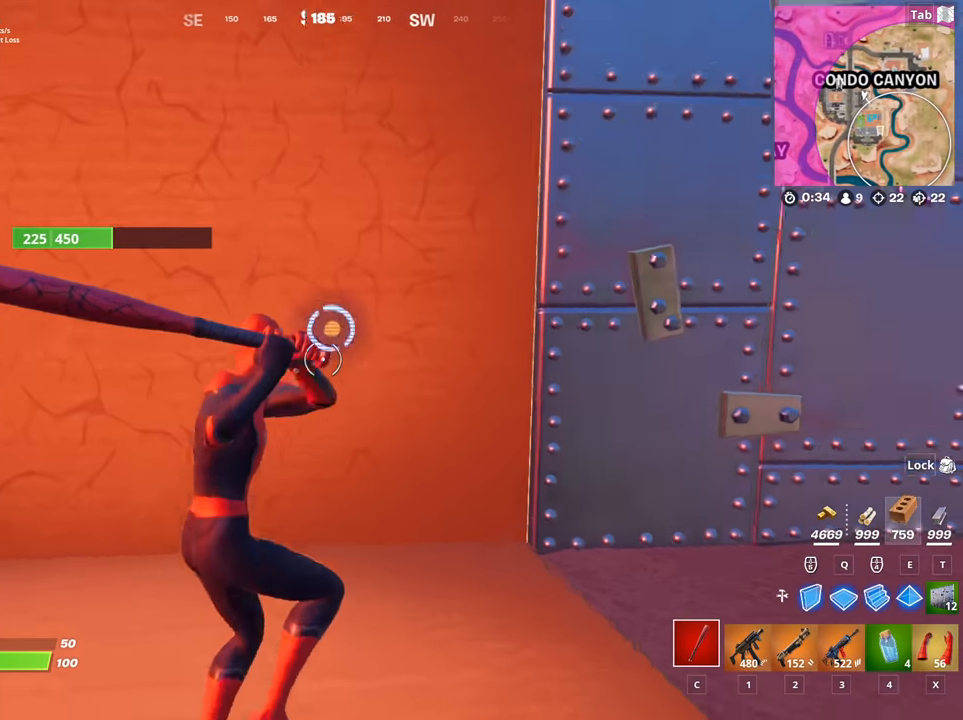
{"keys": ["d", "w"], "mouse": ["left"], "mouse_move": "still", "events": [[334, "a", "up"], [334, "d", "down"]]}
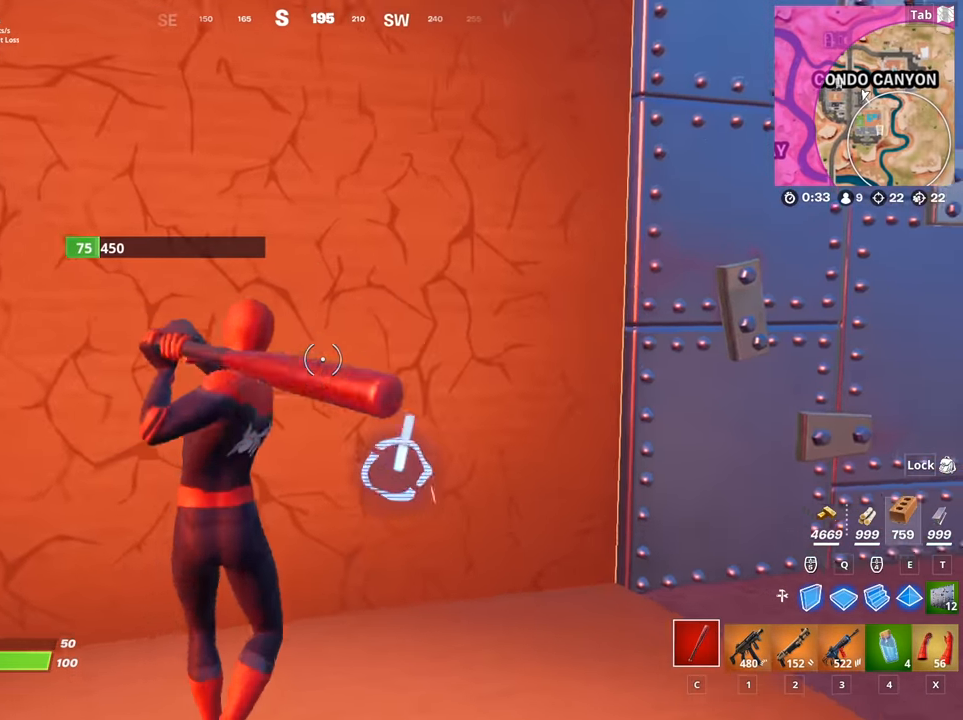
{"keys": ["w"], "mouse": [], "mouse_move": "up-left", "events": [[33, "w", "up"], [267, "d", "up"], [267, "w", "down"], [500, "mouse_left", "up"]]}
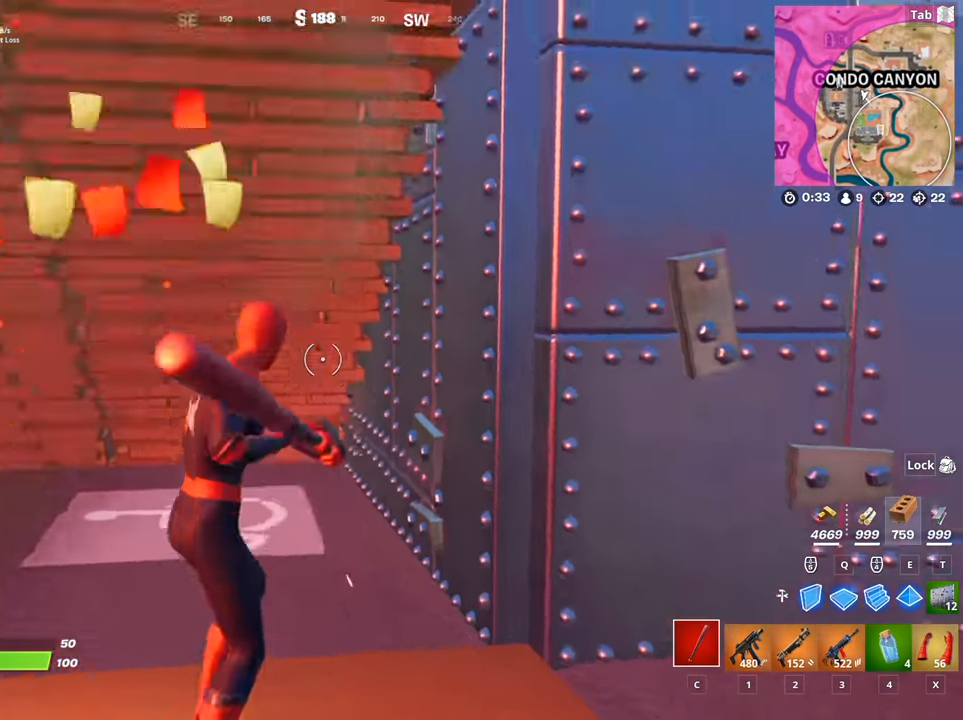
{"keys": ["d", "s"], "mouse": [], "mouse_move": "down-left", "events": [[134, "mouse_left", "down"], [234, "w", "up"], [418, "d", "down"], [418, "s", "down"], [468, "mouse_left", "up"]]}
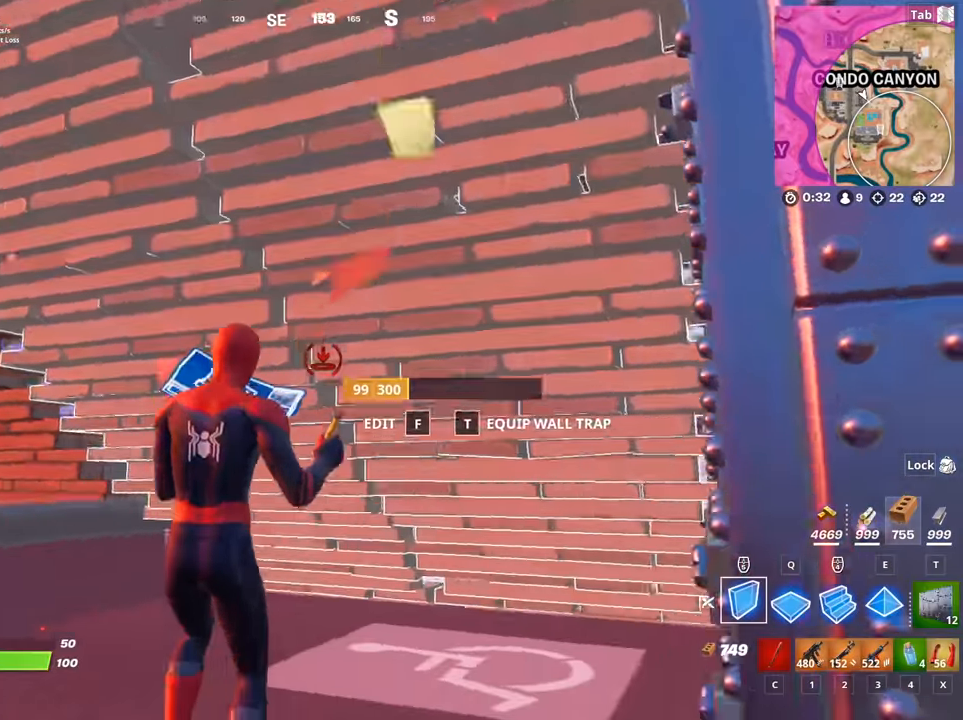
{"keys": ["d"], "mouse": [], "mouse_move": "right", "events": [[50, "mouse_left", "down"], [100, "s", "up"], [200, "d", "up"], [200, "s", "down"], [384, "mouse_left", "up"], [484, "d", "down"], [484, "s", "up"]]}
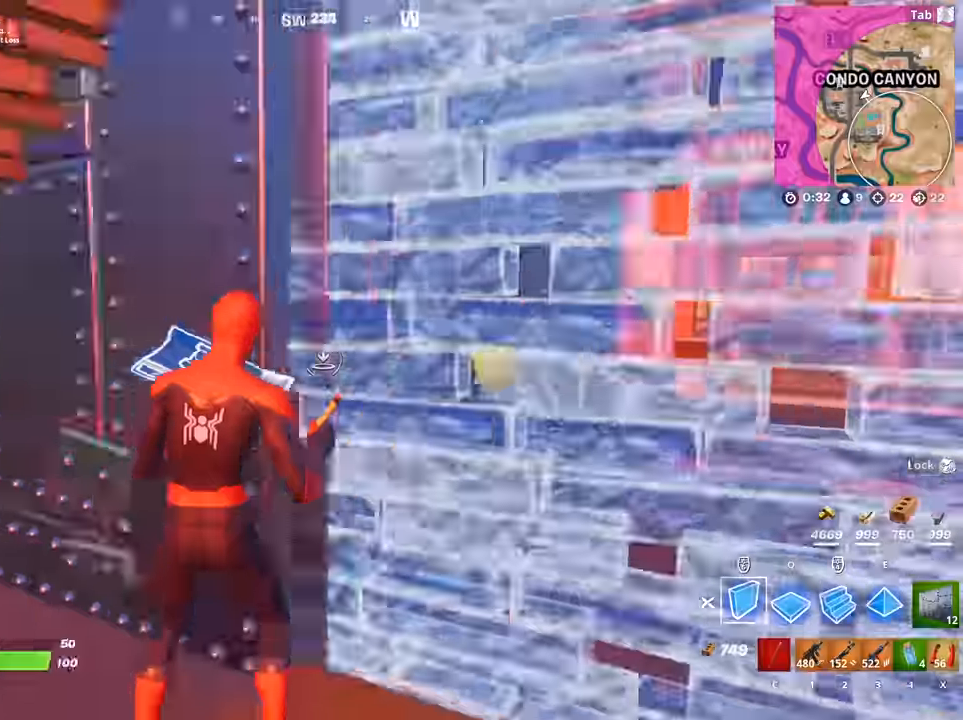
{"keys": ["d", "w"], "mouse": [], "mouse_move": "still", "events": [[117, "w", "down"], [167, "d", "up"], [217, "c", "down"], [301, "c", "up"], [401, "d", "down"]]}
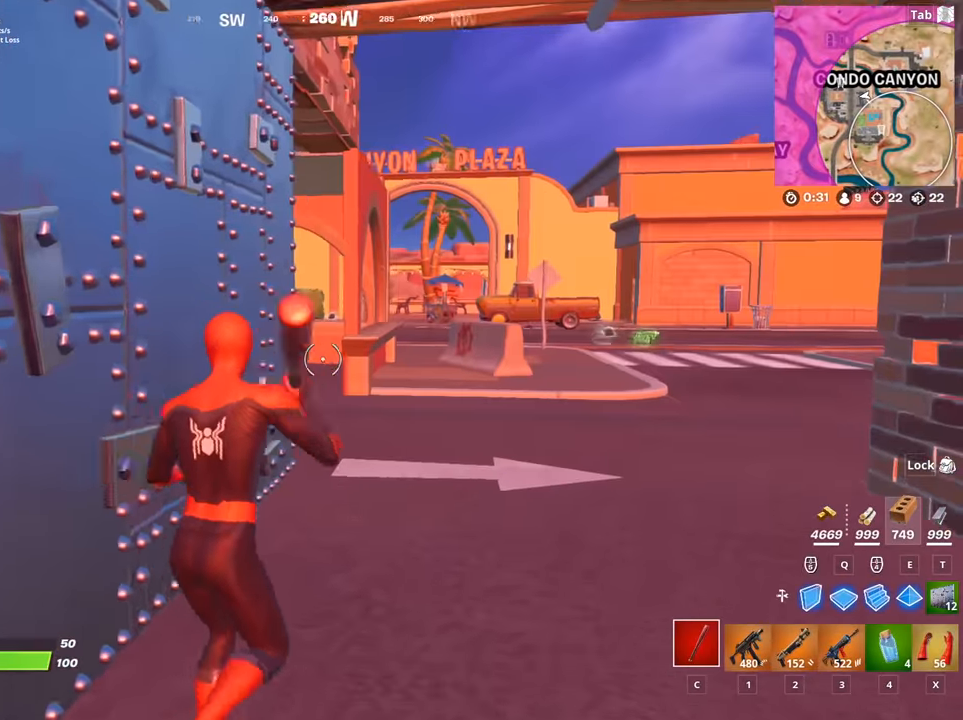
{"keys": ["d", "s"], "mouse": ["left"], "mouse_move": "still", "events": [[83, "mouse_left", "down"], [284, "w", "up"], [417, "s", "down"]]}
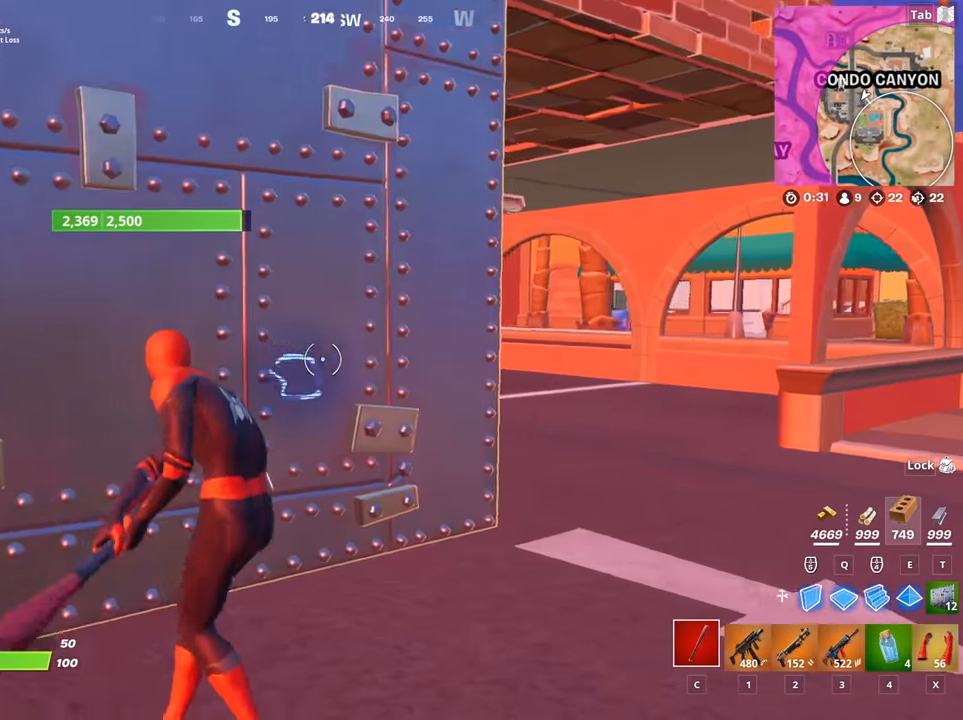
{"keys": ["d"], "mouse": ["left"], "mouse_move": "left", "events": [[384, "s", "up"]]}
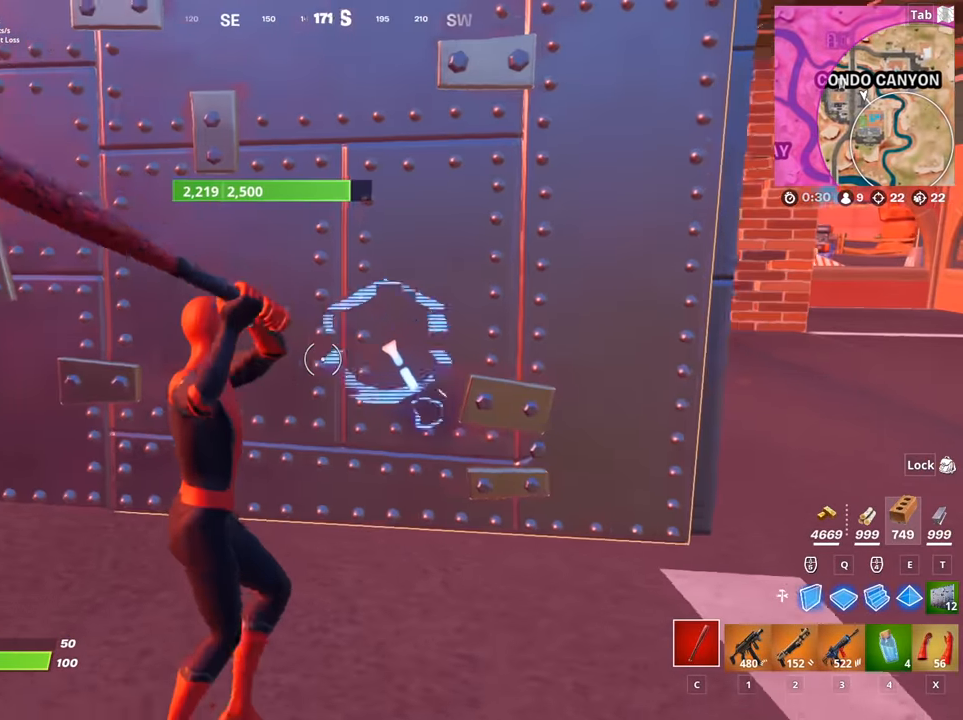
{"keys": ["d", "s"], "mouse": ["left"], "mouse_move": "up", "events": [[450, "s", "down"]]}
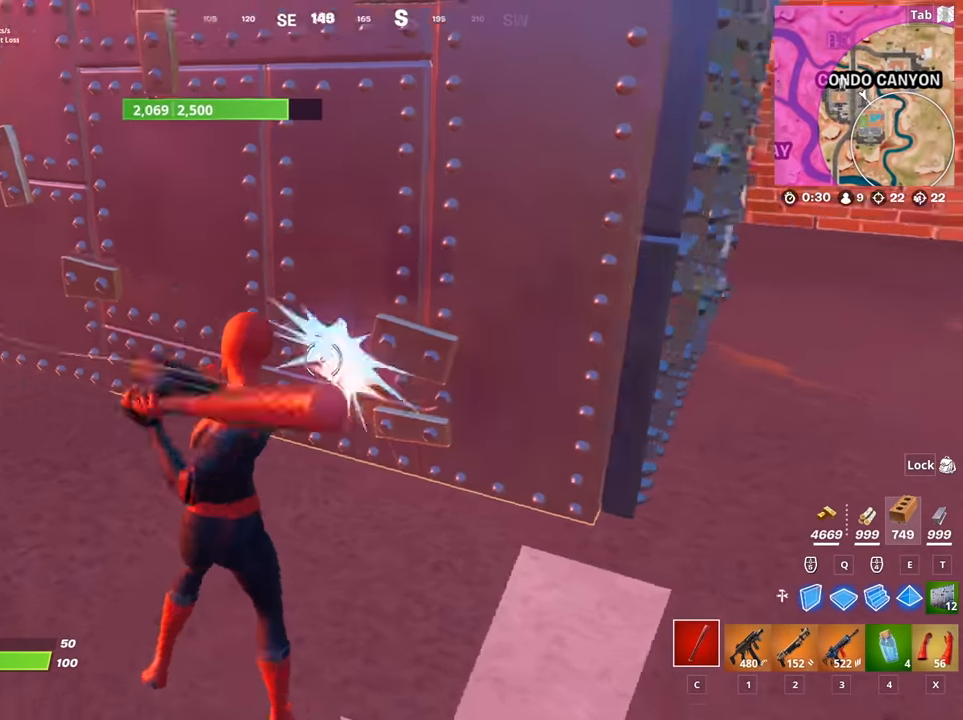
{"keys": ["a"], "mouse": ["left"], "mouse_move": "up-right", "events": [[84, "d", "up"], [184, "a", "down"], [468, "s", "up"]]}
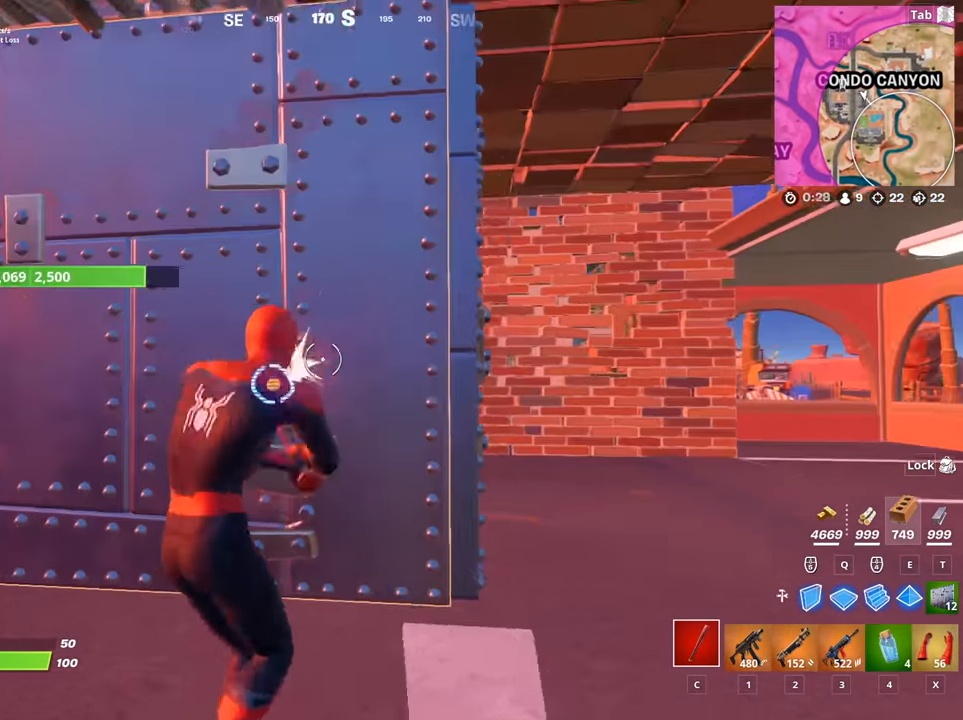
{"keys": ["a"], "mouse": ["left"], "mouse_move": "right", "events": []}